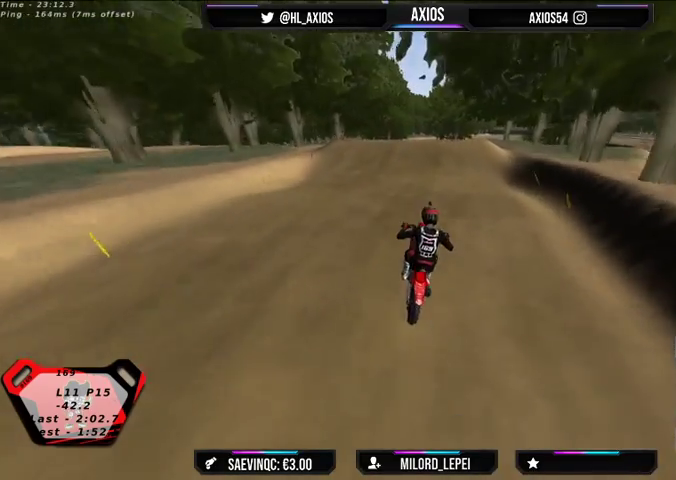
Gameplay with a controller (Xbox layout); each line is a JSON object with the inputs held at the frame after it. "events" lists button and stick changes between this image and that frame as [ms after this image, input, new state], when the widget could be followed in between.
{"buttons": [], "left_stick": "left", "right_stick": "center", "events": [[200, "left_stick", "left"], [267, "R2", "up"], [400, "left_stick", "center"], [500, "left_stick", "left"]]}
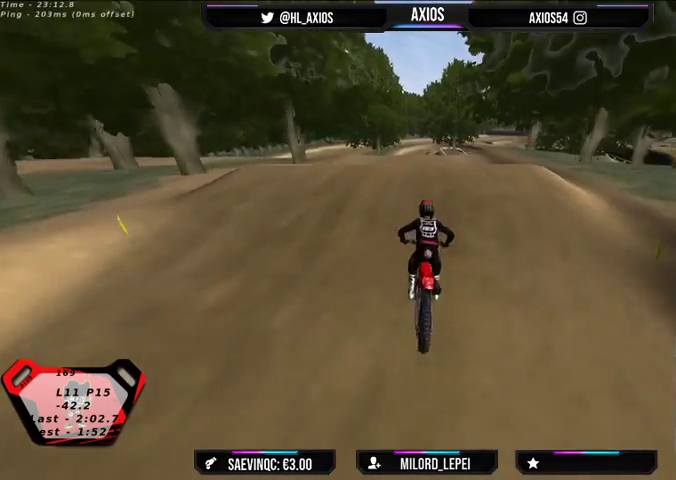
{"buttons": ["R2"], "left_stick": "center", "right_stick": "center", "events": [[67, "R2", "down"], [200, "left_stick", "center"]]}
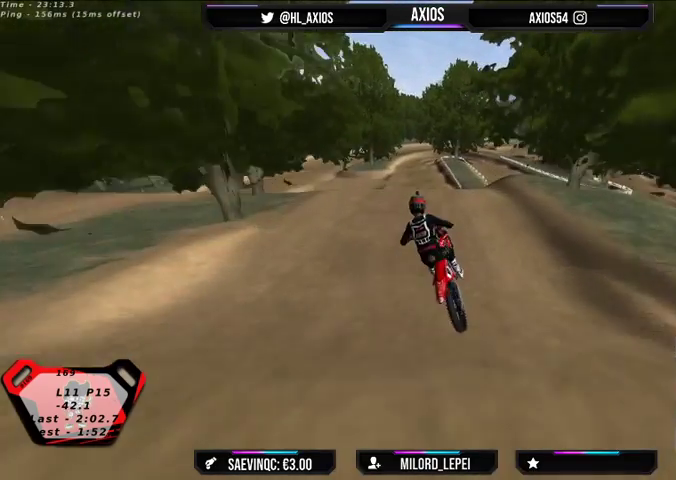
{"buttons": ["R2"], "left_stick": "right", "right_stick": "center", "events": [[100, "R2", "up"], [167, "left_stick", "right"], [333, "R2", "down"]]}
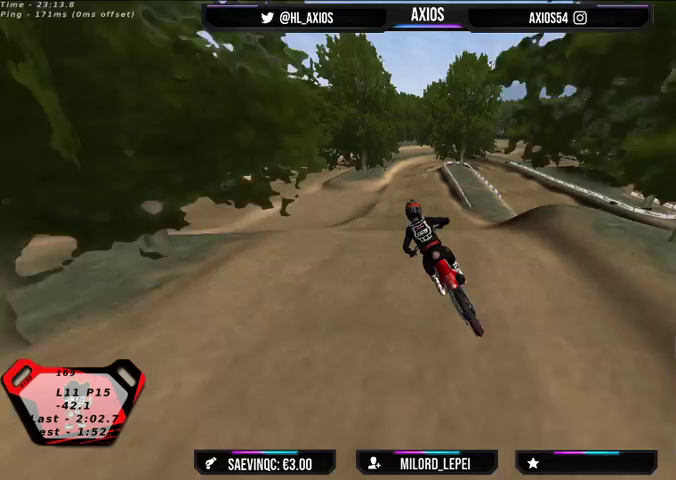
{"buttons": [], "left_stick": "center", "right_stick": "center", "events": [[33, "R2", "up"], [100, "left_stick", "left"], [333, "R2", "down"], [467, "left_stick", "center"], [500, "R2", "up"]]}
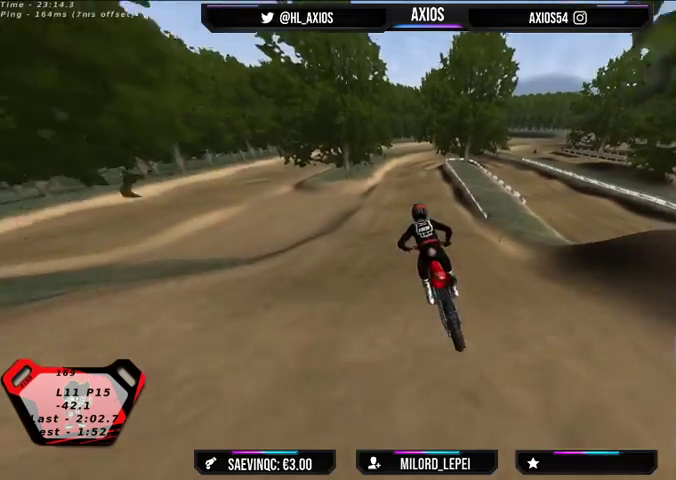
{"buttons": ["R2"], "left_stick": "right", "right_stick": "center", "events": [[167, "R2", "down"], [200, "left_stick", "right"], [267, "left_stick", "center"], [467, "left_stick", "right"]]}
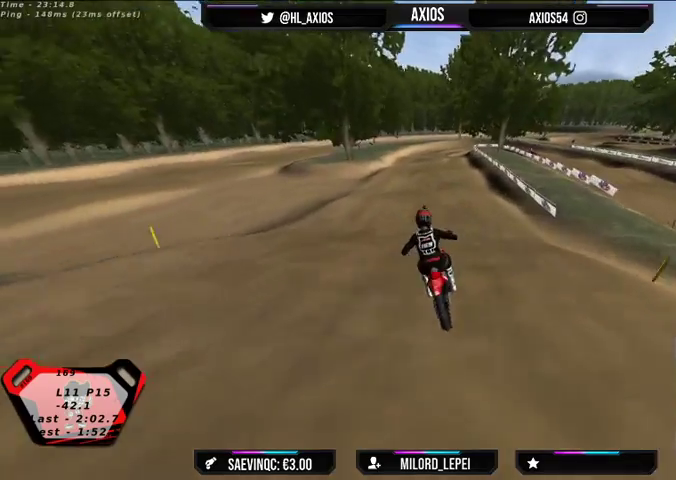
{"buttons": ["R2"], "left_stick": "center", "right_stick": "center", "events": [[33, "left_stick", "center"], [133, "R2", "up"], [367, "R2", "down"]]}
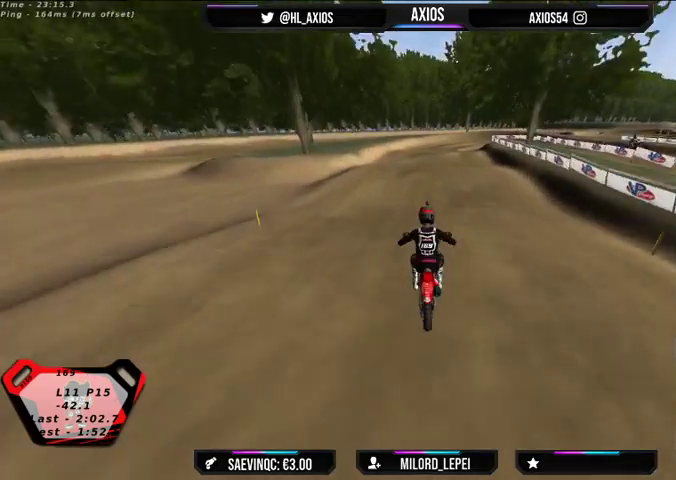
{"buttons": ["R2"], "left_stick": "center", "right_stick": "center", "events": [[133, "R2", "up"], [367, "R2", "down"]]}
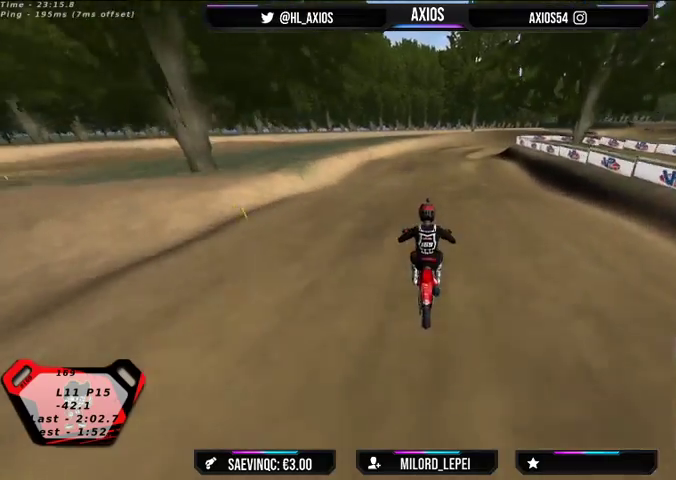
{"buttons": [], "left_stick": "center", "right_stick": "center", "events": [[100, "R2", "up"], [333, "left_stick", "right"], [400, "left_stick", "center"]]}
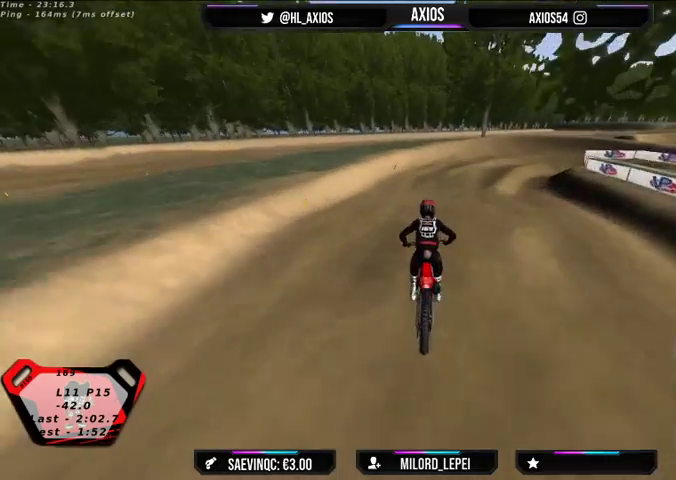
{"buttons": ["R1"], "left_stick": "right", "right_stick": "up", "events": [[267, "left_stick", "right"], [433, "right_stick", "up"], [467, "R1", "down"]]}
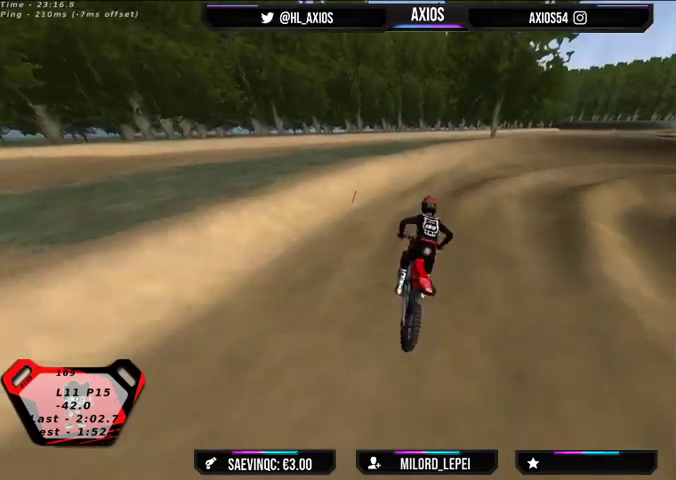
{"buttons": ["R1"], "left_stick": "center", "right_stick": "up", "events": [[200, "left_stick", "center"]]}
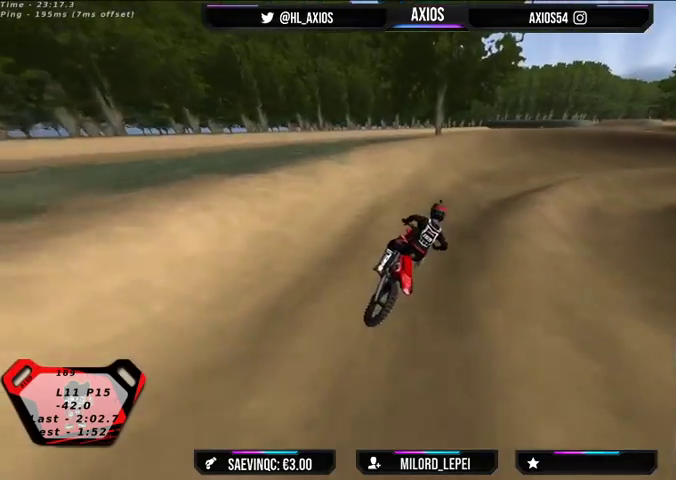
{"buttons": ["R1", "R2"], "left_stick": "right", "right_stick": "up", "events": [[33, "left_stick", "right"], [100, "R2", "down"], [233, "R2", "up"], [333, "R2", "down"]]}
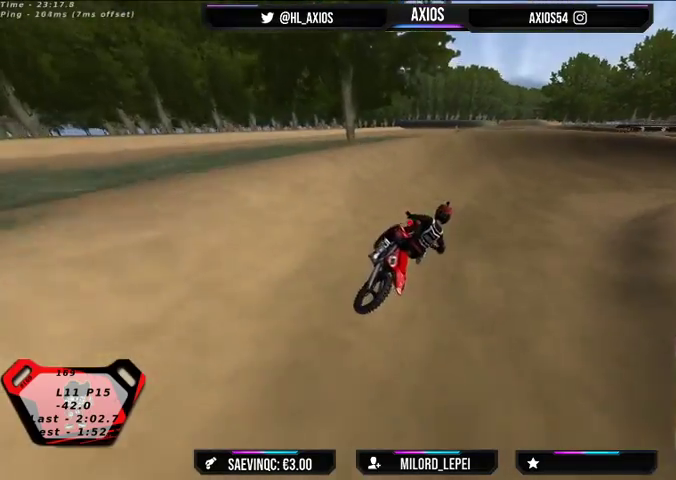
{"buttons": ["R1", "R2"], "left_stick": "right", "right_stick": "up", "events": [[133, "R2", "up"], [333, "R2", "down"]]}
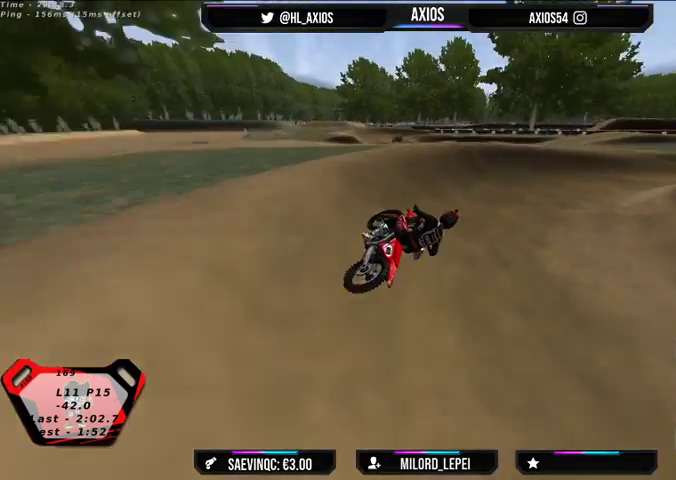
{"buttons": ["R1", "R2"], "left_stick": "center", "right_stick": "up", "events": [[100, "R2", "up"], [233, "R2", "down"], [400, "left_stick", "center"]]}
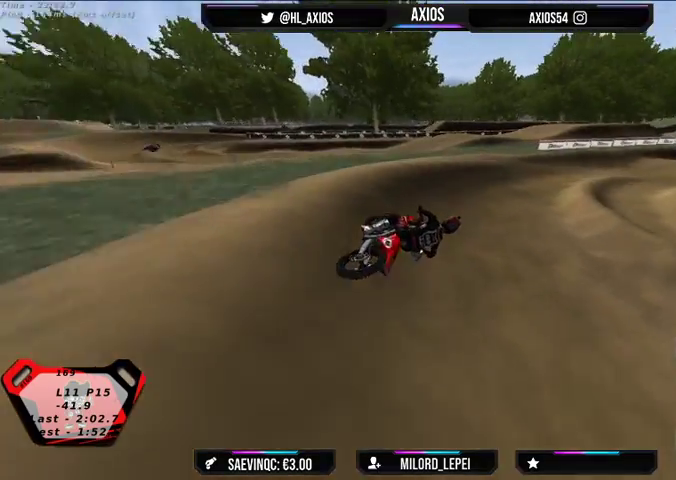
{"buttons": ["R1", "R2"], "left_stick": "left", "right_stick": "up", "events": [[300, "R2", "up"], [400, "left_stick", "left"], [467, "R2", "down"]]}
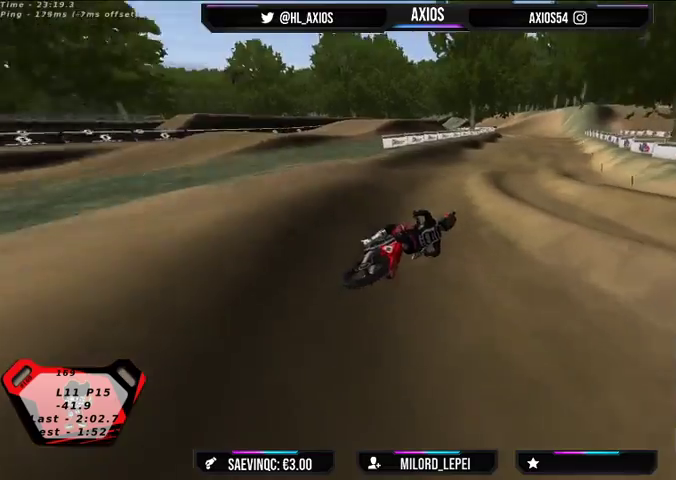
{"buttons": ["R1", "R2"], "left_stick": "left", "right_stick": "up", "events": []}
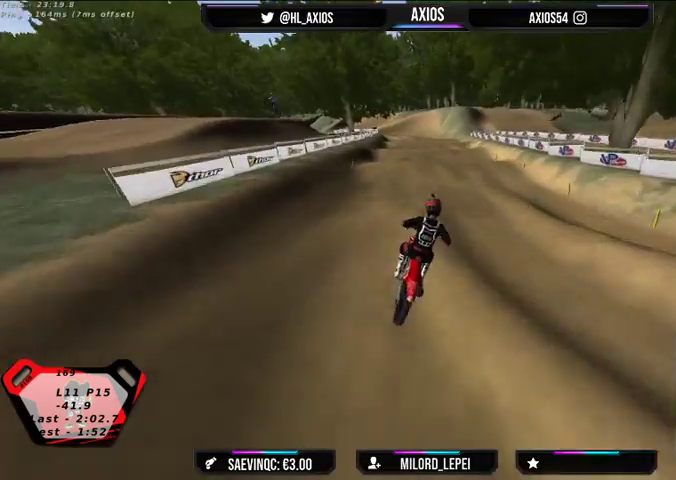
{"buttons": ["R2"], "left_stick": "center", "right_stick": "center", "events": [[100, "left_stick", "center"], [133, "R1", "up"], [133, "right_stick", "center"]]}
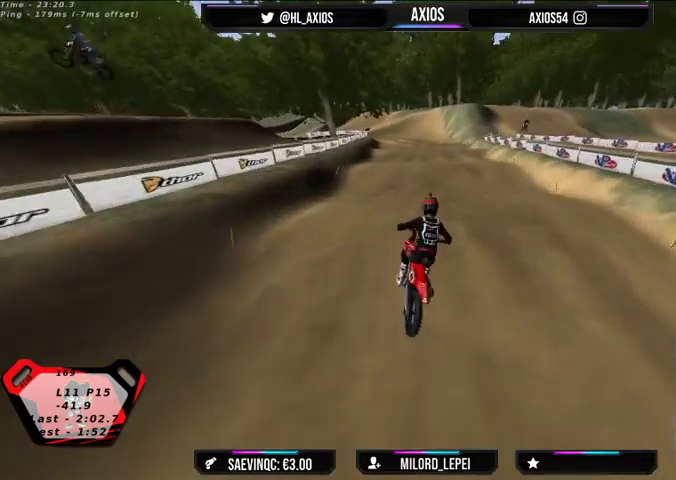
{"buttons": [], "left_stick": "left", "right_stick": "center", "events": [[367, "R2", "up"], [500, "left_stick", "left"]]}
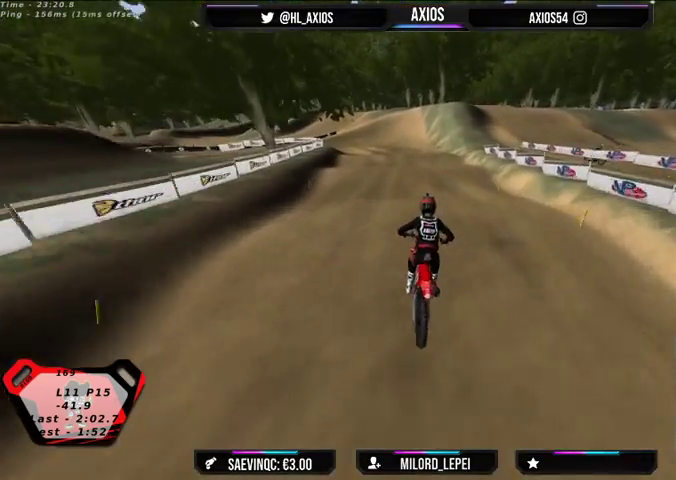
{"buttons": [], "left_stick": "left", "right_stick": "center", "events": [[67, "R2", "down"], [200, "left_stick", "center"], [367, "R2", "up"], [400, "left_stick", "left"]]}
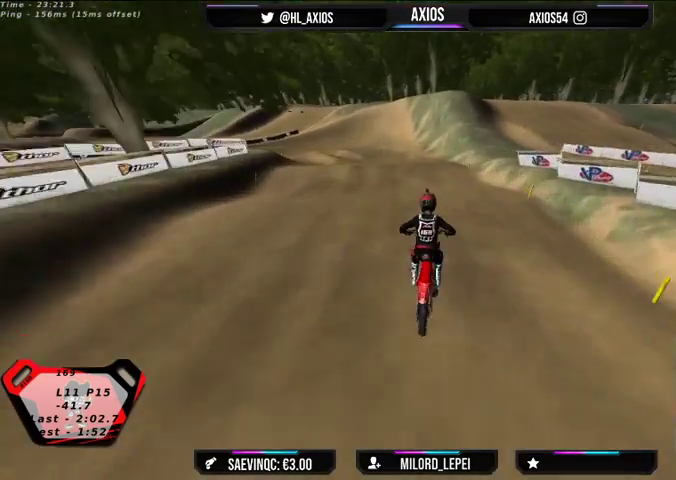
{"buttons": [], "left_stick": "center", "right_stick": "center", "events": [[67, "R2", "down"], [200, "left_stick", "center"], [333, "R2", "up"]]}
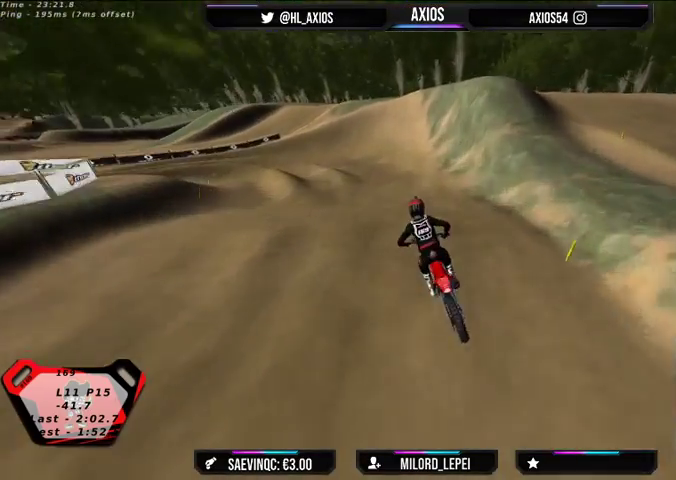
{"buttons": [], "left_stick": "left", "right_stick": "center", "events": [[200, "R2", "down"], [200, "left_stick", "left"], [367, "left_stick", "center"], [400, "R2", "up"], [467, "left_stick", "left"]]}
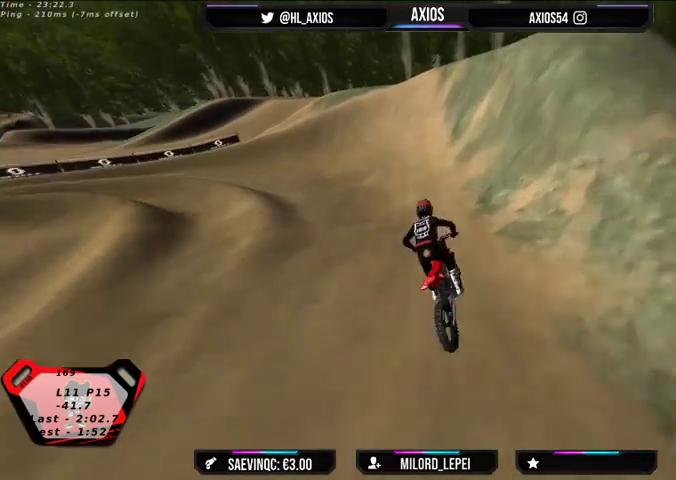
{"buttons": ["R1", "R2"], "left_stick": "left", "right_stick": "up", "events": [[100, "R1", "down"], [100, "right_stick", "up"], [400, "R2", "down"]]}
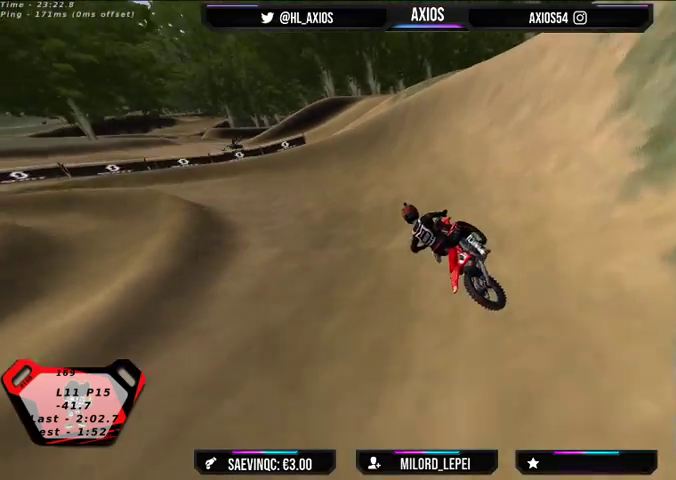
{"buttons": ["R1"], "left_stick": "left", "right_stick": "up", "events": [[100, "R2", "up"], [167, "R2", "down"], [300, "R2", "up"], [367, "R2", "down"], [500, "R2", "up"]]}
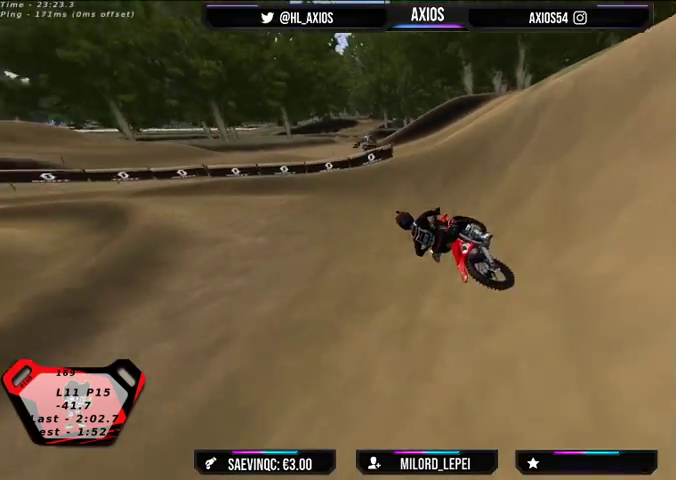
{"buttons": ["R1"], "left_stick": "center", "right_stick": "up", "events": [[233, "R2", "down"], [300, "left_stick", "center"], [400, "R2", "up"]]}
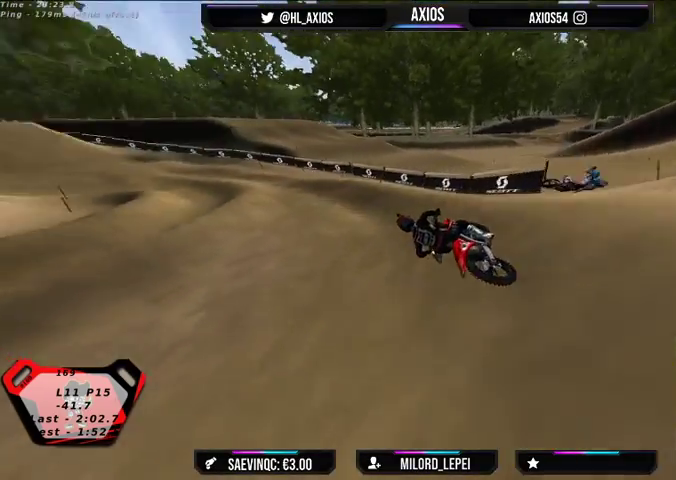
{"buttons": ["R1", "R2"], "left_stick": "right", "right_stick": "up", "events": [[67, "R2", "down"], [67, "left_stick", "right"], [167, "left_stick", "center"], [200, "R2", "up"], [367, "R2", "down"], [400, "left_stick", "right"]]}
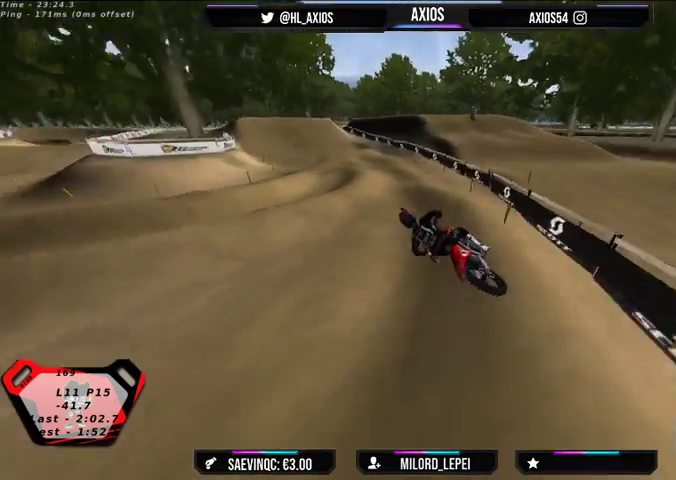
{"buttons": ["R1", "R2"], "left_stick": "center", "right_stick": "up", "events": [[167, "left_stick", "center"], [233, "left_stick", "right"], [467, "left_stick", "center"]]}
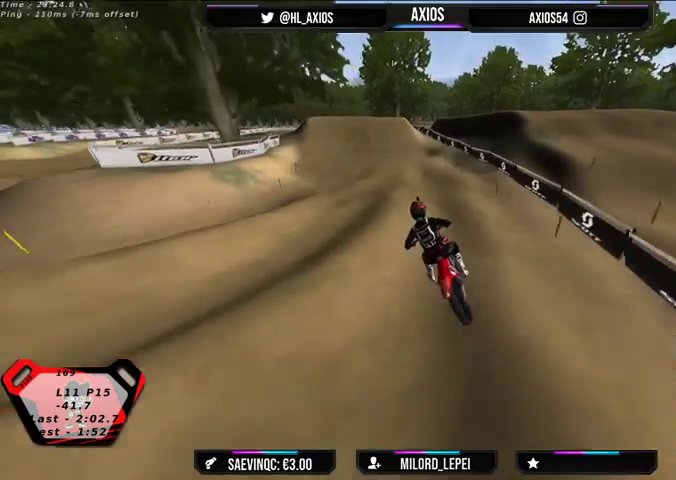
{"buttons": ["R1", "R2"], "left_stick": "center", "right_stick": "up", "events": [[167, "left_stick", "right"], [267, "left_stick", "center"]]}
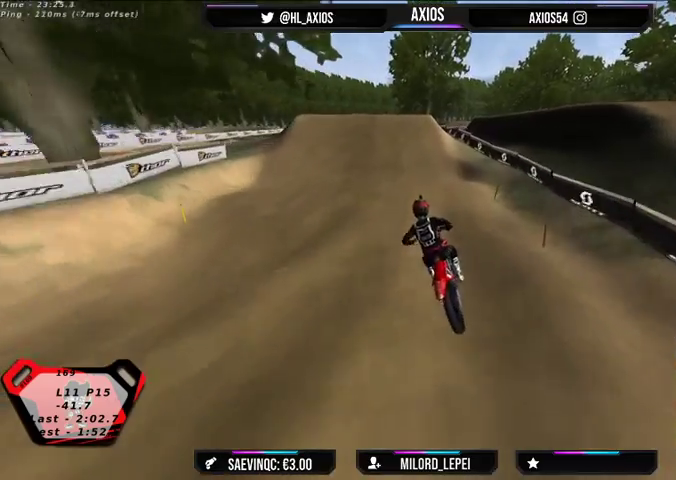
{"buttons": ["R2"], "left_stick": "right", "right_stick": "center", "events": [[33, "R1", "up"], [133, "right_stick", "center"], [367, "left_stick", "right"]]}
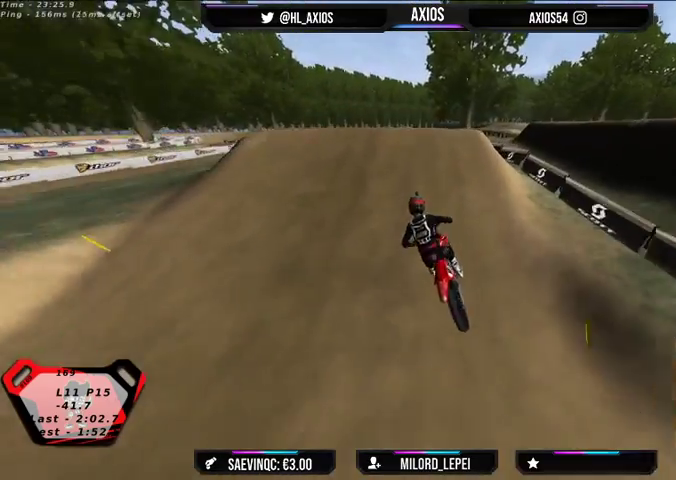
{"buttons": ["R2"], "left_stick": "center", "right_stick": "center", "events": [[67, "R2", "up"], [267, "R2", "down"], [433, "left_stick", "center"]]}
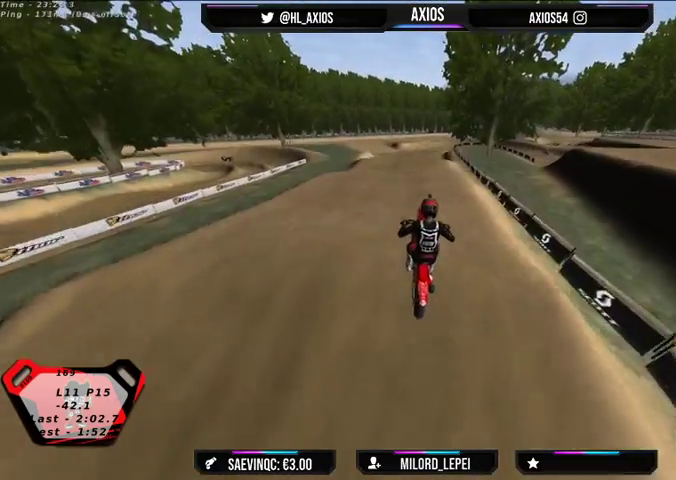
{"buttons": [], "left_stick": "left", "right_stick": "center", "events": [[233, "R2", "up"], [300, "left_stick", "left"]]}
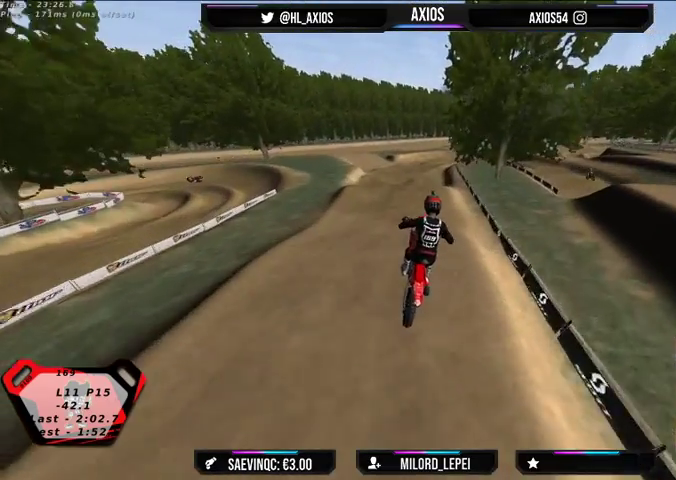
{"buttons": [], "left_stick": "center", "right_stick": "center", "events": [[67, "left_stick", "center"], [267, "left_stick", "left"], [433, "left_stick", "center"]]}